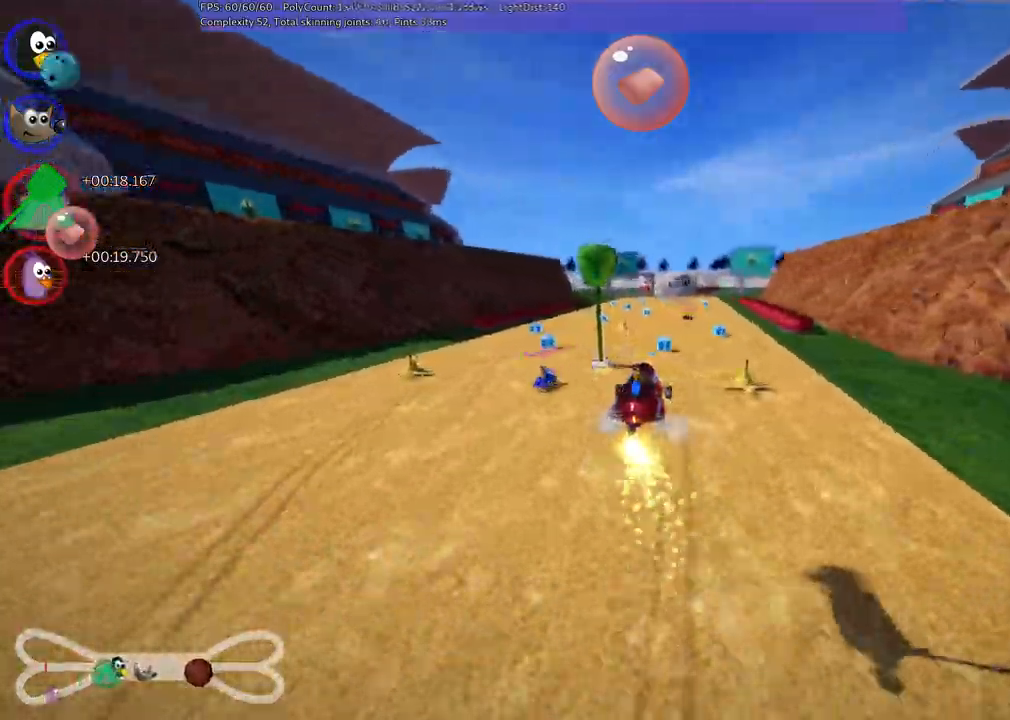
Gameplay with keyboard; each line is a JSON object with the keys held at the frame after it. "events" lists presses ("down") and releases ("up") of ".", "alt_r", "b", "c", "comma", "ctrl_r", "d", "down", "f", "g", "h", "j", "k", "l", "left", "m", "n", "quote", "return", "right", "semicolon", "shift_r", "space", "super", "up" and "v" between this image and that frame as [ms after this image, input, new state], when the widget could be followed in between. No other keys are recorded. Mouse input is not recorded. Not read: /.
{"keys": ["up"]}
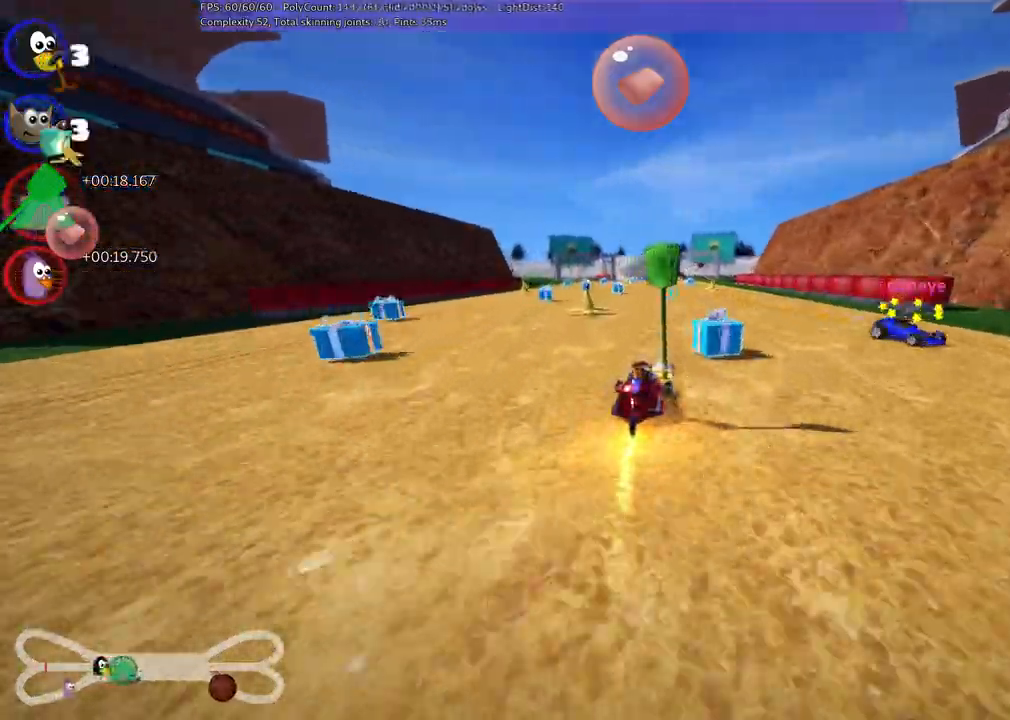
{"keys": ["left", "up"], "events": [[350, "left", "down"]]}
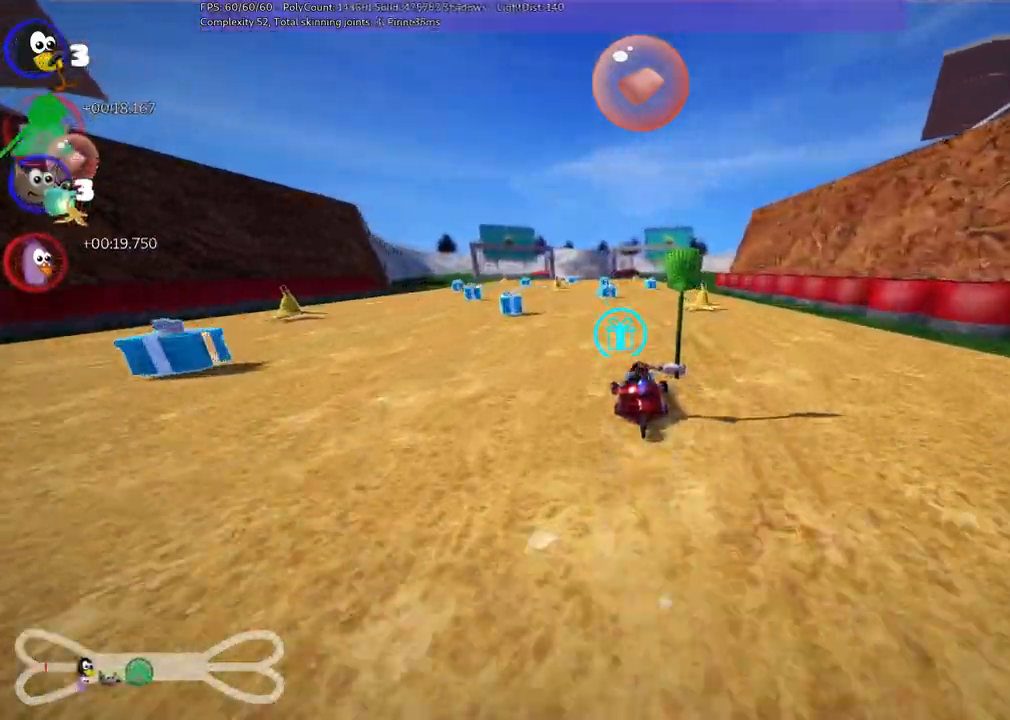
{"keys": ["left", "up"], "events": [[33, "left", "up"], [183, "right", "down"], [317, "right", "up"], [417, "left", "down"]]}
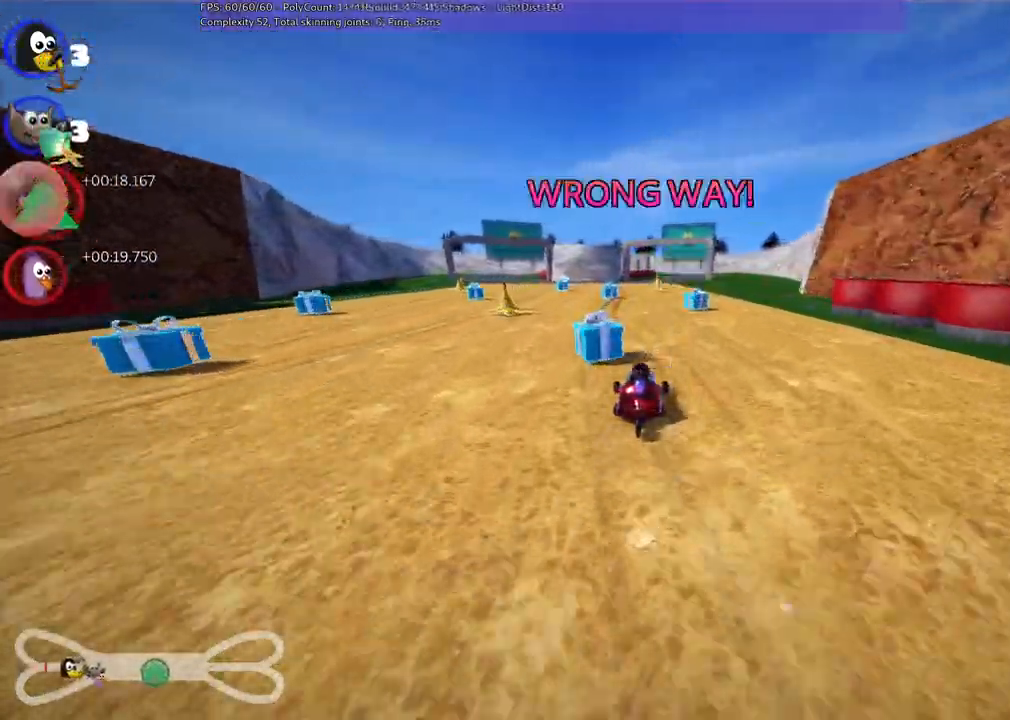
{"keys": ["up"], "events": [[17, "space", "down"], [100, "left", "up"], [200, "space", "up"]]}